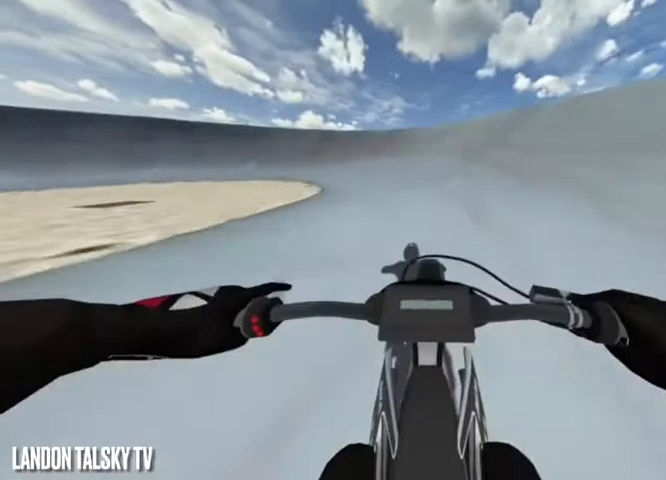
Gameplay with a controller (Xbox layout); each line is a JSON object with the inputs held at the frame after it. "events" lists button and stick changes between this image and that frame as [ms after this image, input, new state], when the widget could be followed in between.
{"buttons": [], "left_stick": "right", "right_stick": "left", "events": [[42, "right_stick", "left"], [292, "left_stick", "right"], [500, "R2", "up"]]}
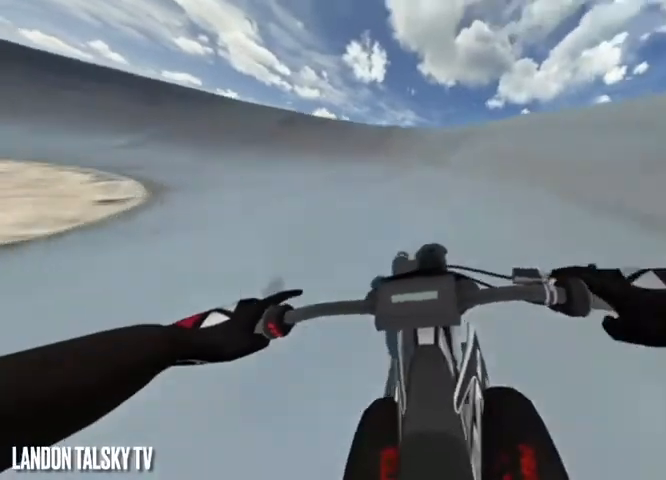
{"buttons": ["R2"], "left_stick": "center", "right_stick": "up-left", "events": [[375, "left_stick", "center"], [417, "R2", "down"], [417, "right_stick", "up-left"]]}
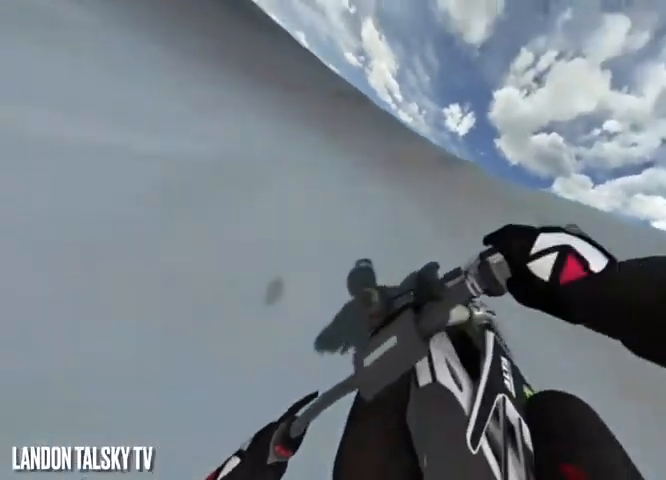
{"buttons": ["R2"], "left_stick": "right", "right_stick": "up-left", "events": [[375, "left_stick", "right"]]}
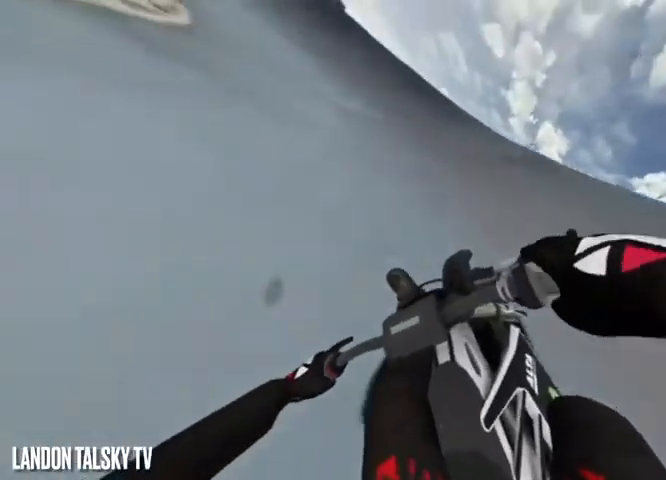
{"buttons": ["R2"], "left_stick": "center", "right_stick": "center", "events": [[42, "left_stick", "center"], [83, "right_stick", "center"]]}
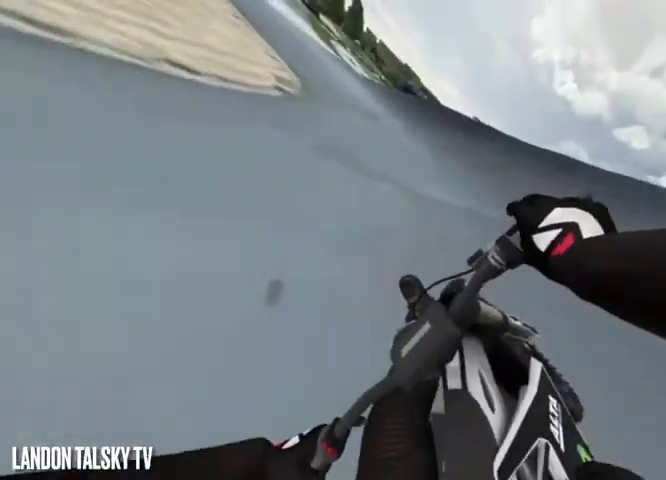
{"buttons": ["R2"], "left_stick": "center", "right_stick": "center", "events": []}
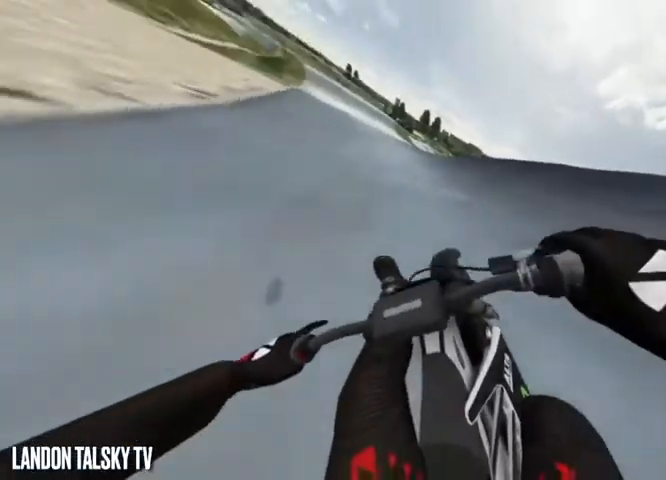
{"buttons": ["R2"], "left_stick": "center", "right_stick": "up-left", "events": [[208, "right_stick", "up-left"]]}
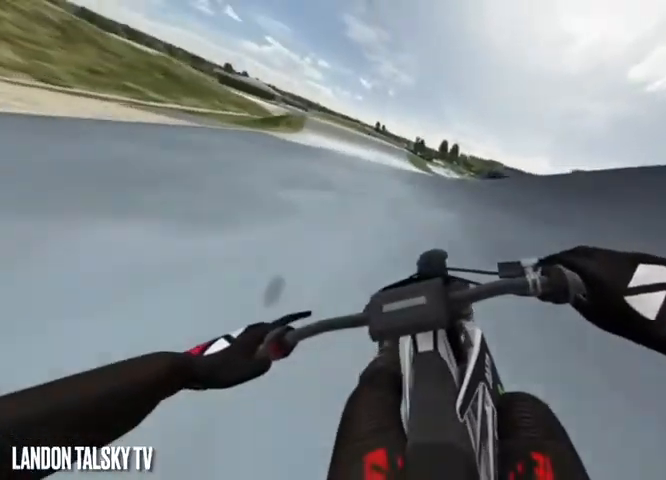
{"buttons": ["R2"], "left_stick": "center", "right_stick": "center", "events": [[375, "right_stick", "center"]]}
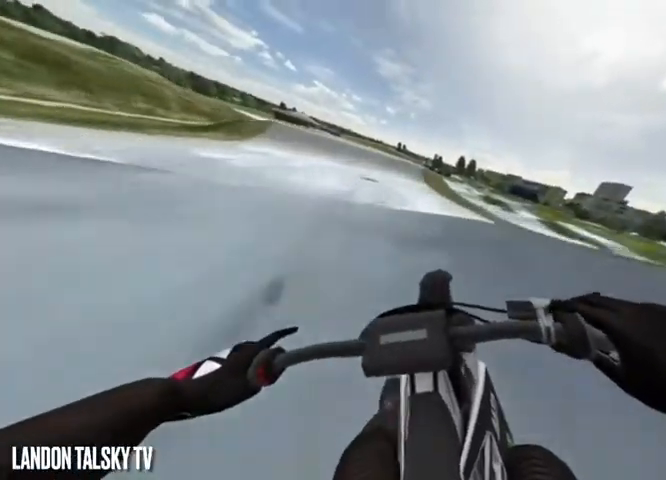
{"buttons": ["R2"], "left_stick": "center", "right_stick": "center", "events": [[42, "left_stick", "left"], [42, "right_stick", "right"], [250, "left_stick", "center"], [250, "right_stick", "center"]]}
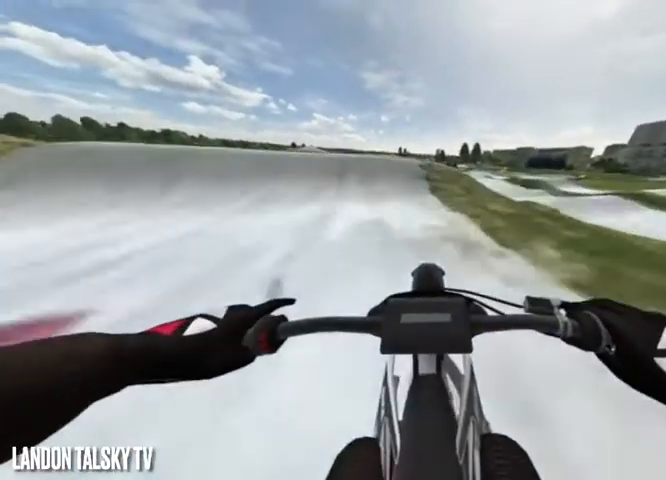
{"buttons": ["L2", "R2"], "left_stick": "up", "right_stick": "up", "events": [[83, "right_stick", "down"], [375, "left_stick", "up"], [375, "right_stick", "up"], [417, "L2", "down"]]}
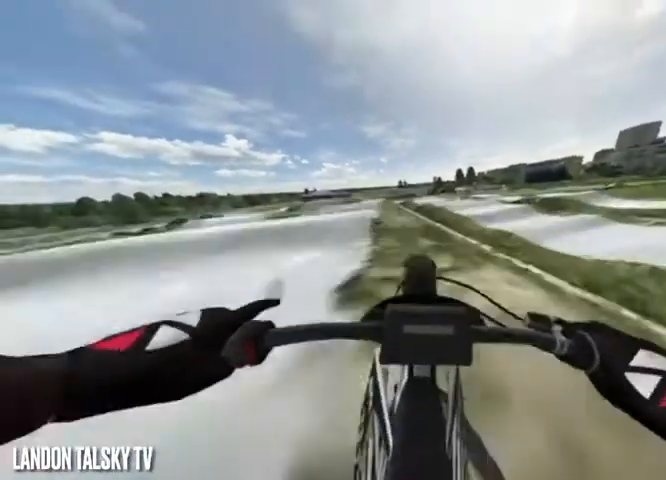
{"buttons": ["R2"], "left_stick": "down", "right_stick": "center", "events": [[42, "A", "down"], [42, "right_stick", "center"], [375, "A", "up"], [375, "L2", "up"], [500, "left_stick", "down"]]}
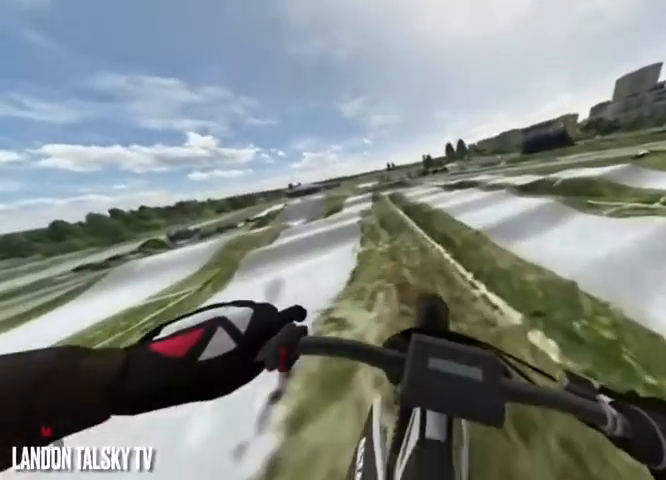
{"buttons": [], "left_stick": "center", "right_stick": "up", "events": [[333, "left_stick", "center"], [375, "R2", "up"], [417, "right_stick", "up"]]}
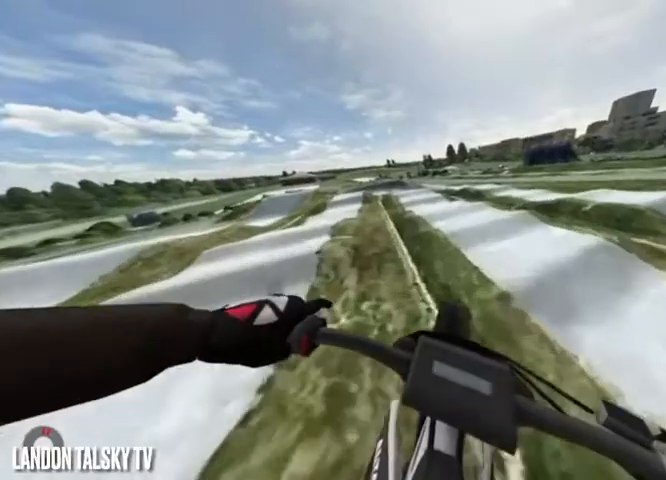
{"buttons": ["L3"], "left_stick": "center", "right_stick": "up", "events": [[458, "L3", "down"]]}
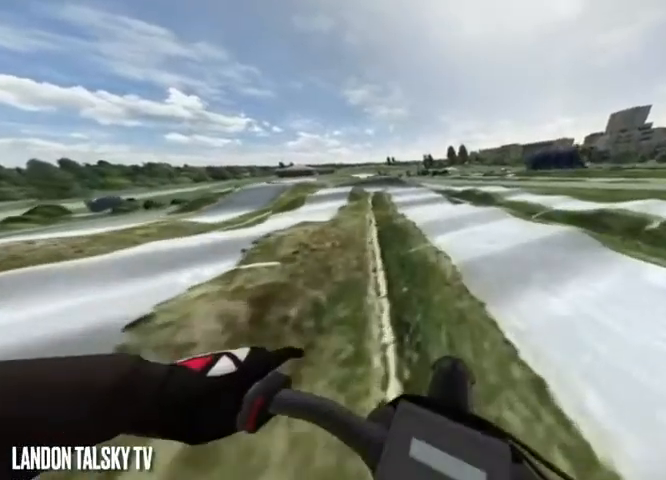
{"buttons": ["R2"], "left_stick": "center", "right_stick": "center", "events": [[83, "L3", "up"], [167, "R2", "down"], [500, "right_stick", "center"]]}
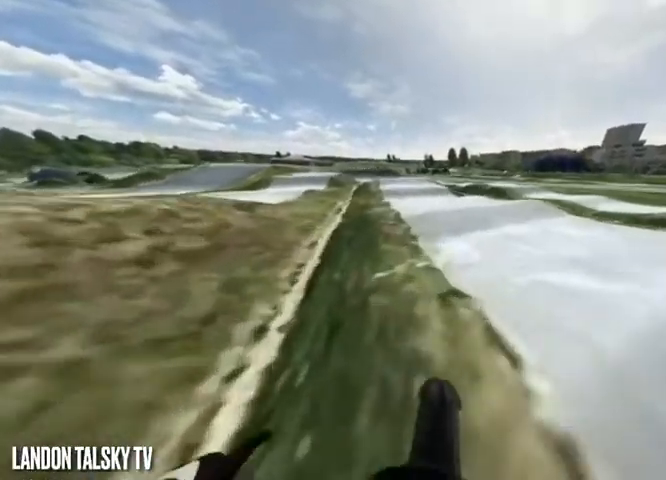
{"buttons": ["R2"], "left_stick": "center", "right_stick": "center", "events": []}
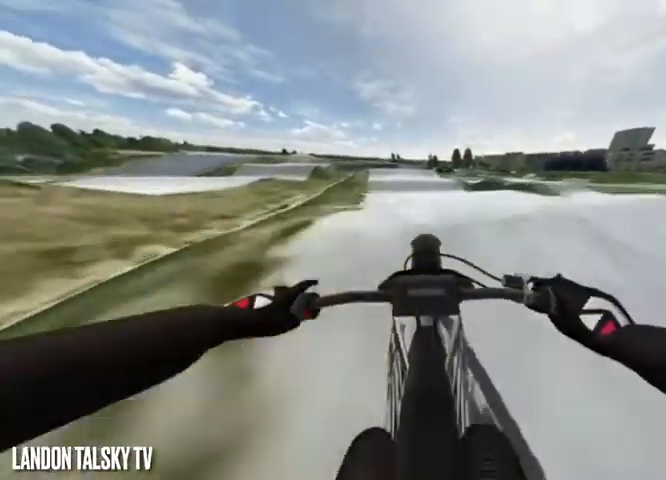
{"buttons": ["R2"], "left_stick": "center", "right_stick": "down", "events": [[250, "R2", "up"], [375, "R2", "down"], [417, "right_stick", "down"]]}
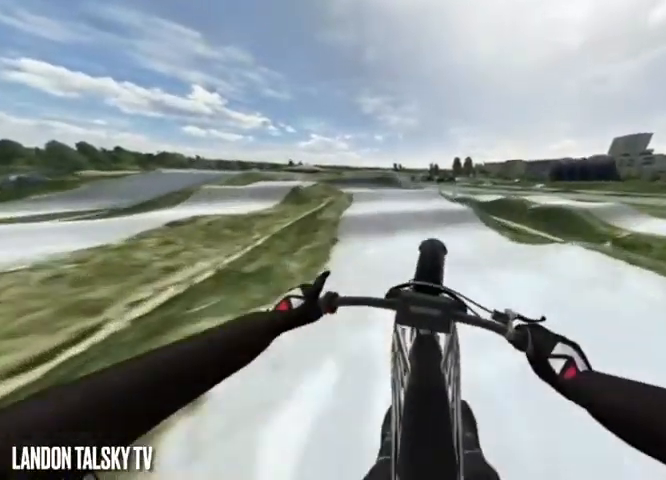
{"buttons": ["R2"], "left_stick": "center", "right_stick": "down", "events": [[125, "R2", "up"], [292, "R2", "down"], [417, "R2", "up"], [500, "R2", "down"]]}
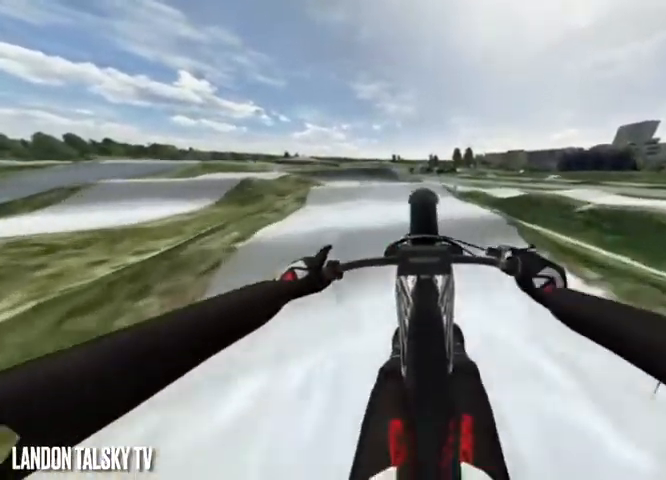
{"buttons": ["R2"], "left_stick": "center", "right_stick": "down", "events": [[83, "R2", "up"], [167, "R2", "down"]]}
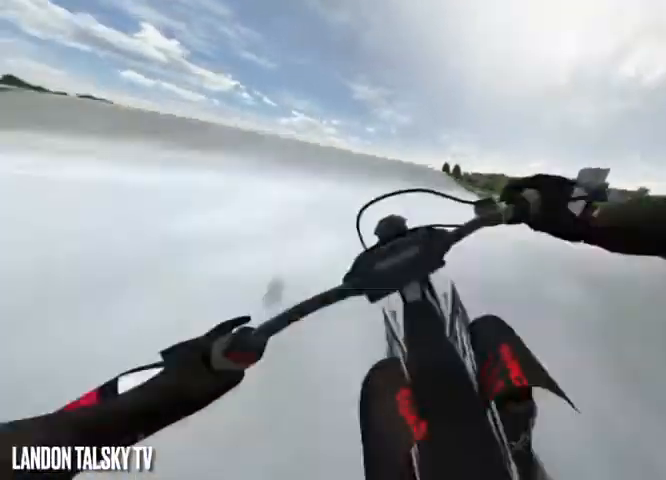
{"buttons": ["R2"], "left_stick": "center", "right_stick": "down", "events": []}
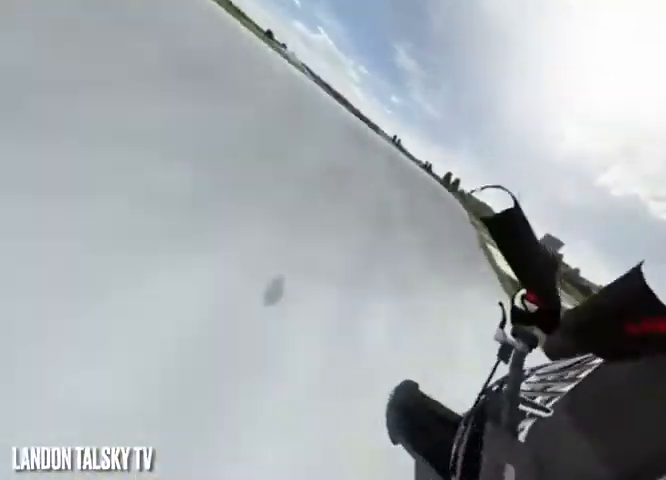
{"buttons": ["A"], "left_stick": "center", "right_stick": "center", "events": [[333, "right_stick", "center"], [500, "A", "down"], [500, "R2", "up"]]}
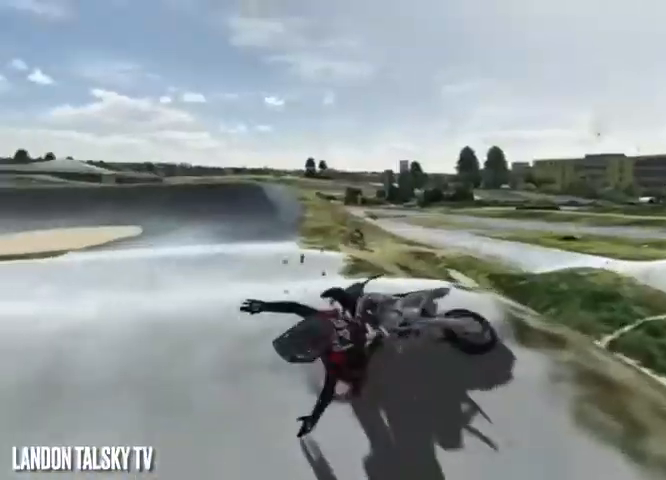
{"buttons": ["A"], "left_stick": "center", "right_stick": "center", "events": []}
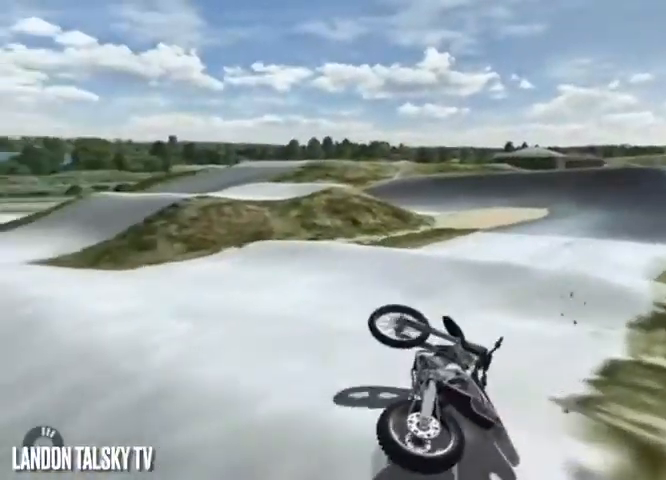
{"buttons": ["A"], "left_stick": "center", "right_stick": "center", "events": [[250, "A", "up"], [500, "A", "down"]]}
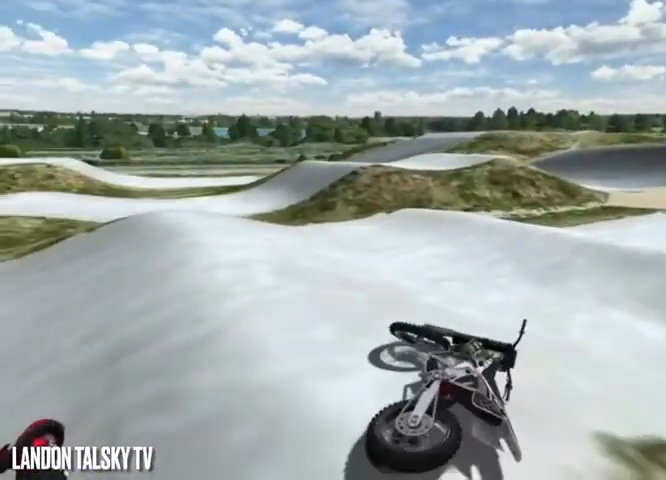
{"buttons": ["R2"], "left_stick": "center", "right_stick": "right", "events": [[292, "A", "up"], [375, "R1", "down"], [417, "R1", "up"], [417, "R2", "down"], [458, "right_stick", "right"]]}
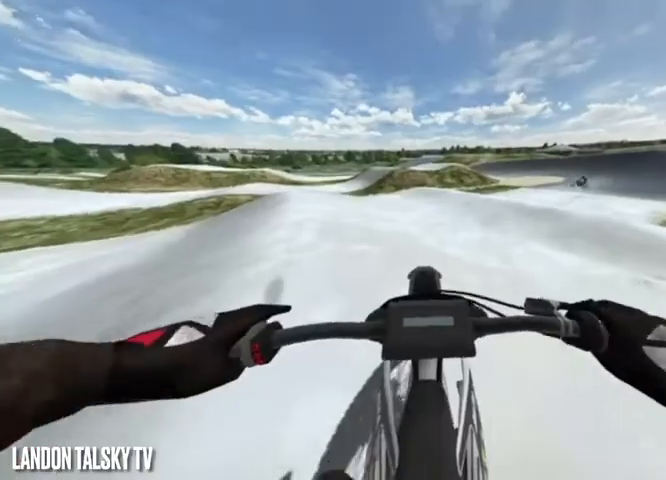
{"buttons": ["R2"], "left_stick": "center", "right_stick": "center", "events": [[42, "left_stick", "left"], [250, "right_stick", "center"], [292, "R2", "up"], [292, "left_stick", "center"], [375, "R2", "down"]]}
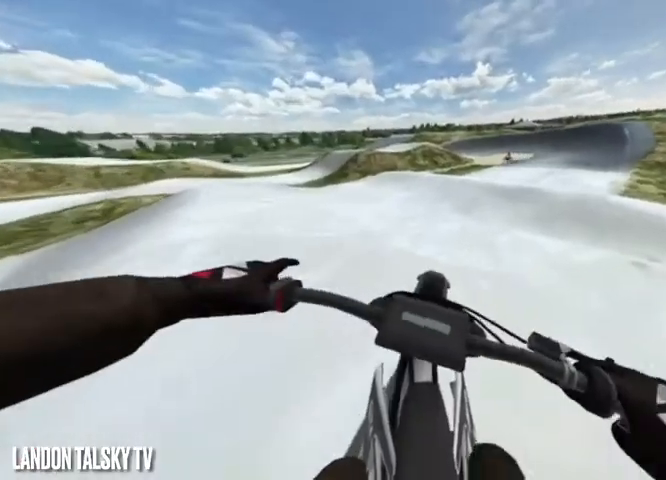
{"buttons": ["R2"], "left_stick": "center", "right_stick": "center", "events": [[42, "R2", "up"], [125, "R2", "down"], [333, "right_stick", "left"], [458, "right_stick", "center"]]}
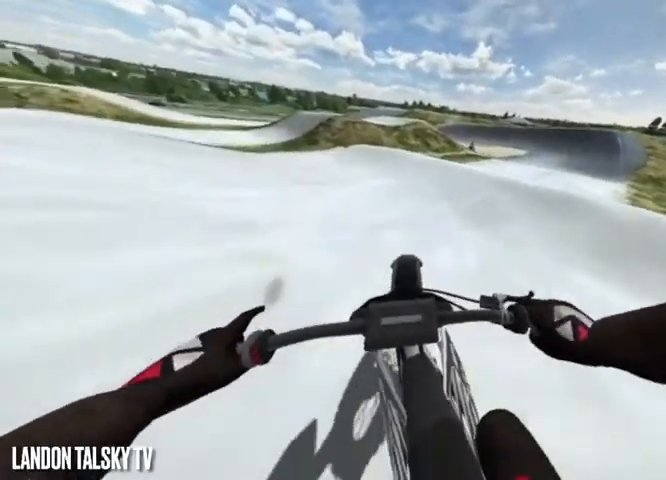
{"buttons": [], "left_stick": "center", "right_stick": "center", "events": [[167, "R2", "up"]]}
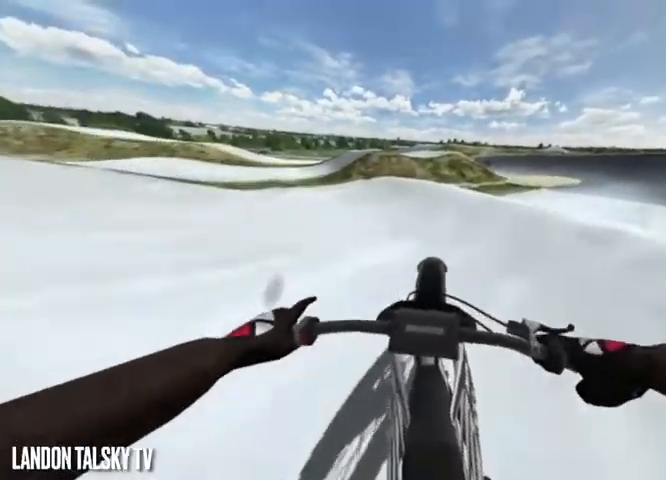
{"buttons": [], "left_stick": "center", "right_stick": "center", "events": []}
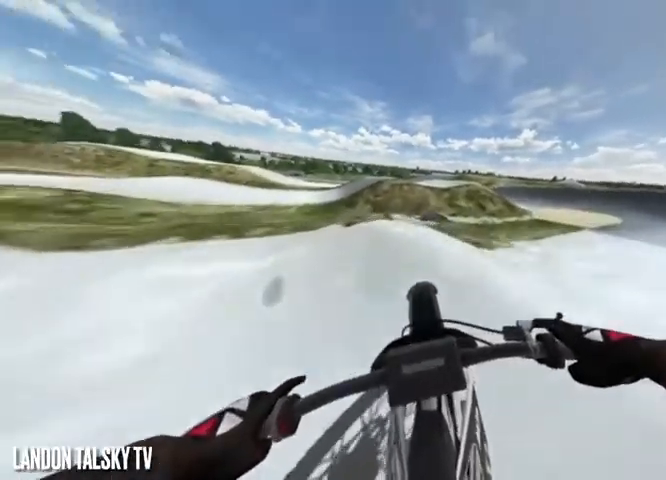
{"buttons": [], "left_stick": "center", "right_stick": "center", "events": []}